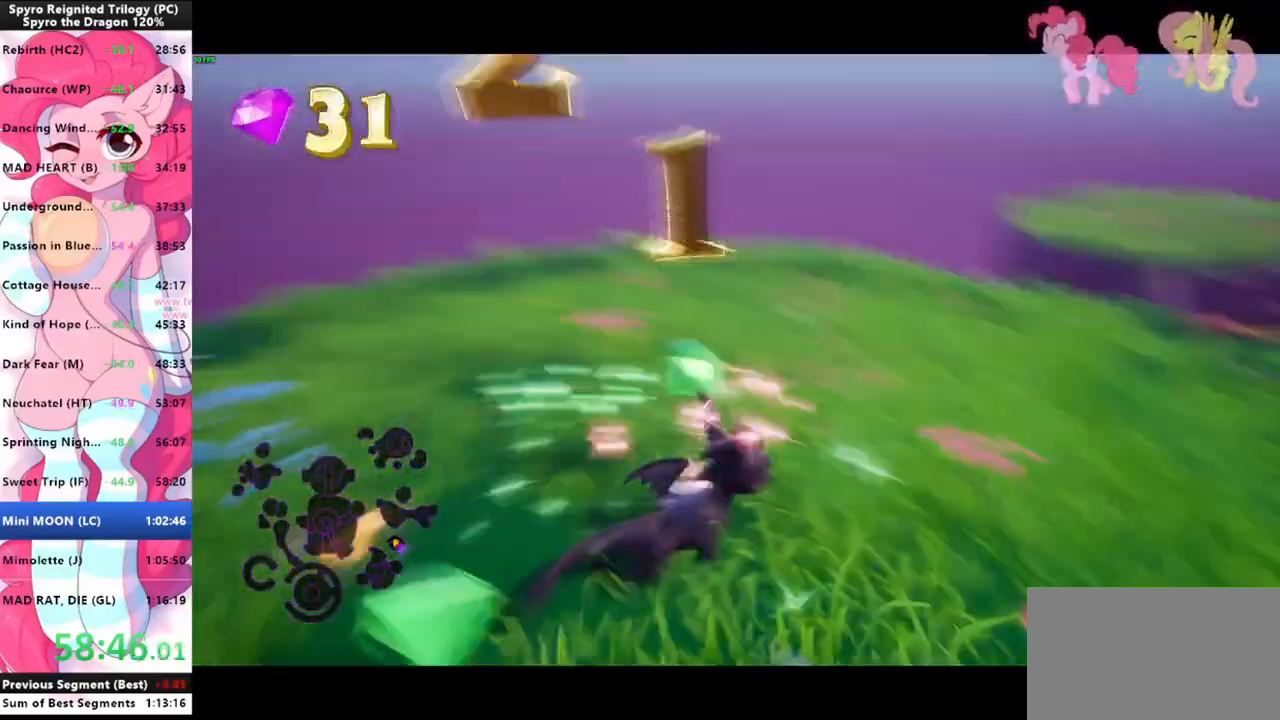
Gameplay with keyboard and mouse; each line is a JSON object with the keys and mouse buttons held at the frame after it. "events" lists presses ("down") and releases ("up") of "1", "3", "a", "d", "e", "f", "g", "q", "s", "shift", "space", "tab", "w", "mouse_left", "mouse_wheel" and "mouse_right" between this image and that frame as [ms after this image, input, new state], when the widget could be followed in between. "mouse_left", "mouse_wheel", "mouse_right" = the "left", "wheel", "right" buttons of the "mouse" list. No other keys are recorded. "wheel" means that the mouse wheel is clicked or scrolled. "mouse_move" is the direction in which the mouse moves at that frame (one of eight, or "still"), when it could be read.
{"keys": ["shift"], "mouse": [], "mouse_move": "still", "events": [[100, "shift", "down"], [133, "w", "up"]]}
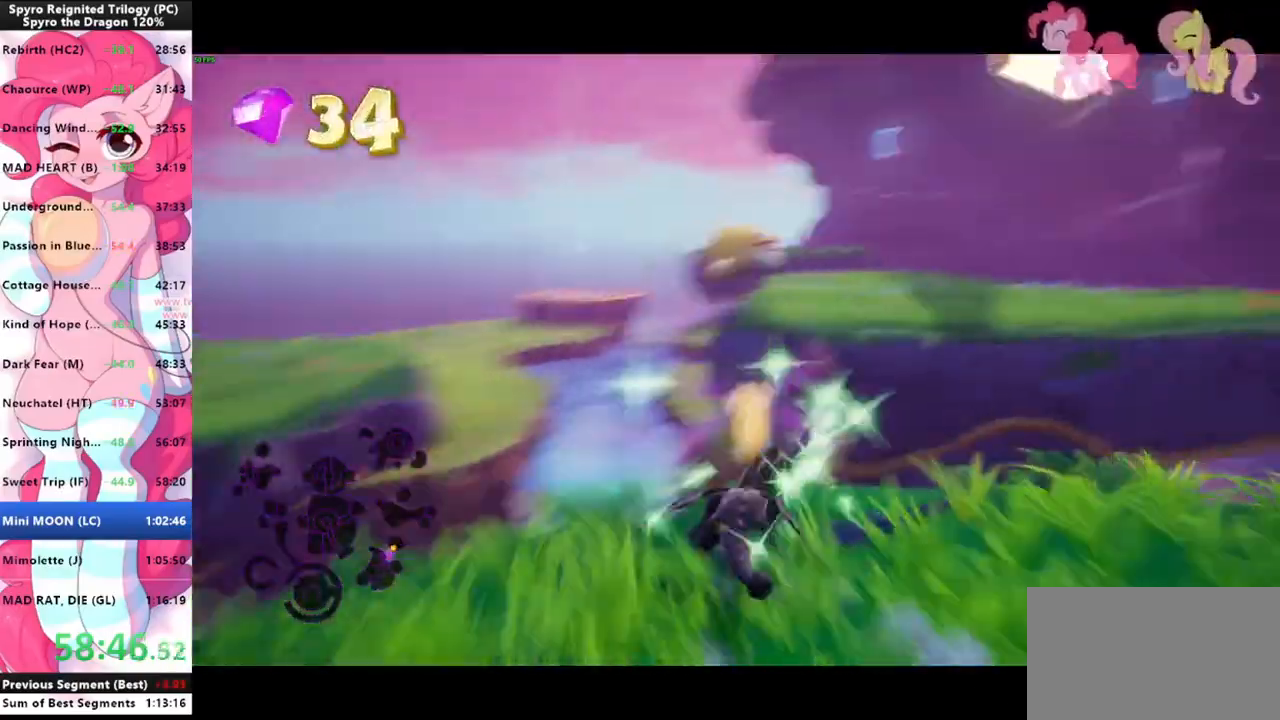
{"keys": ["w"], "mouse": [], "mouse_move": "still", "events": [[100, "space", "down"], [433, "space", "up"], [433, "w", "down"], [467, "shift", "up"]]}
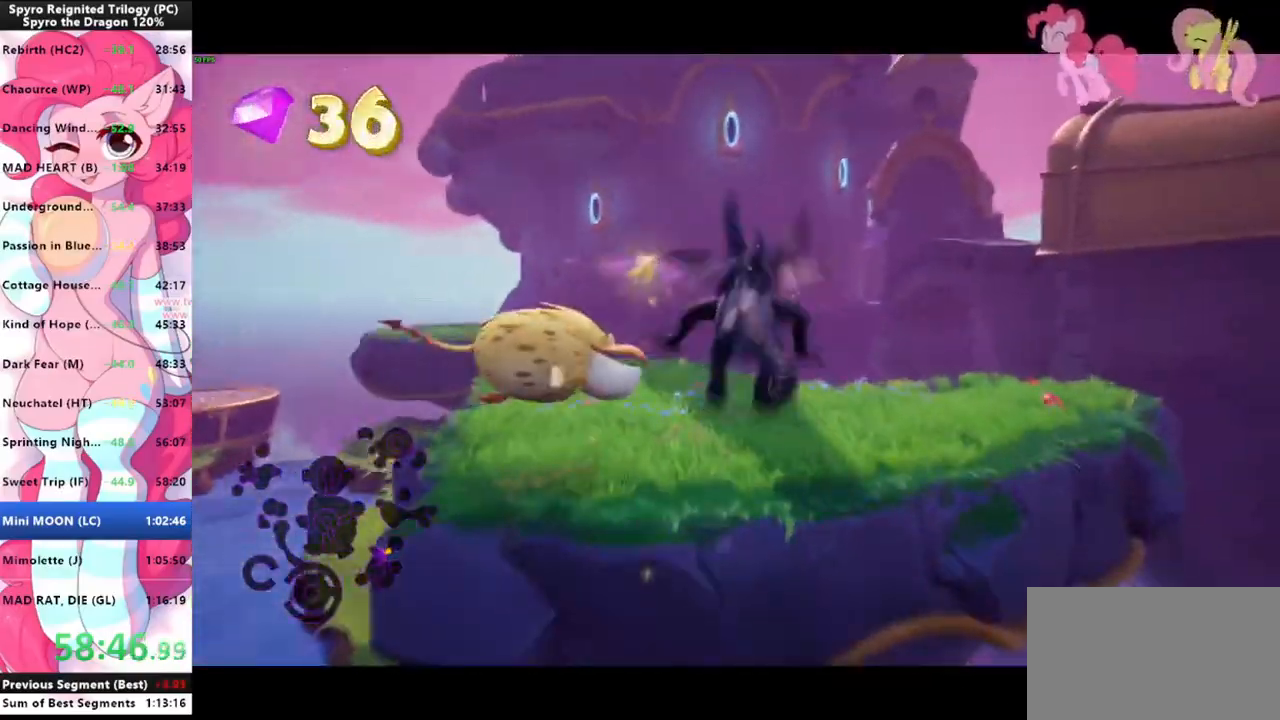
{"keys": ["shift"], "mouse": [], "mouse_move": "still", "events": [[67, "space", "down"], [200, "space", "up"], [367, "shift", "down"], [500, "w", "up"]]}
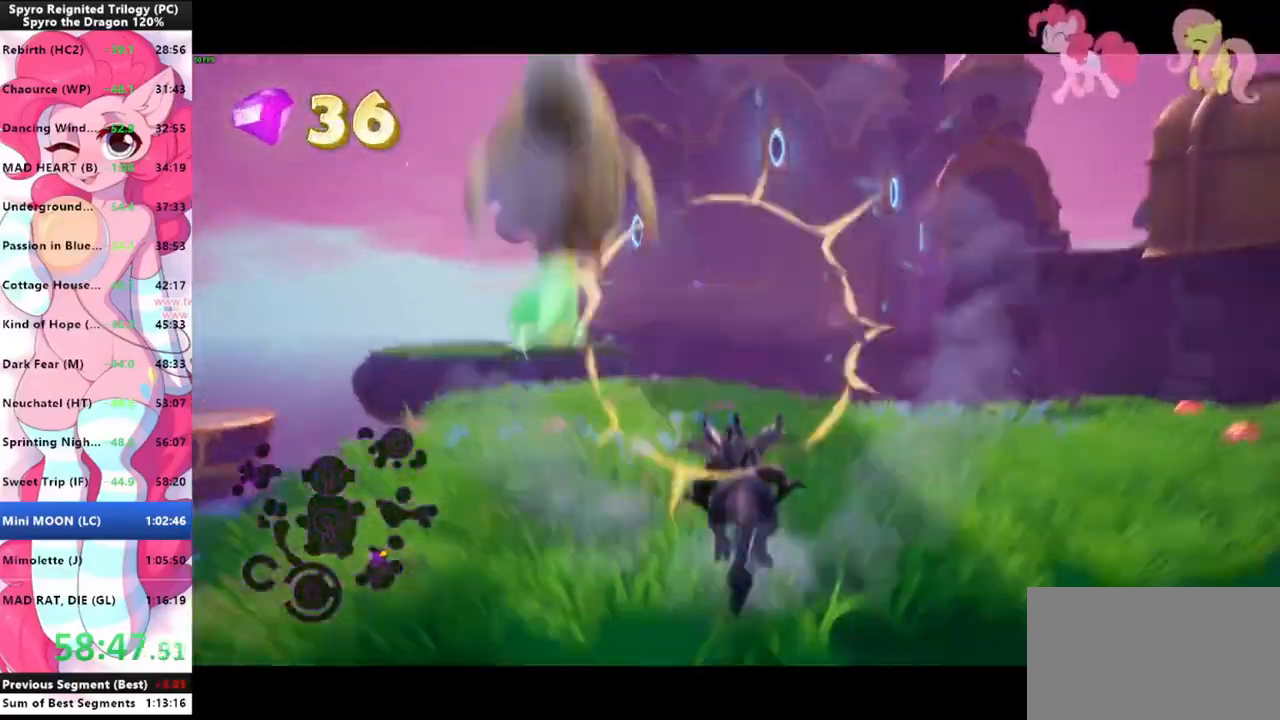
{"keys": ["shift"], "mouse": [], "mouse_move": "still", "events": []}
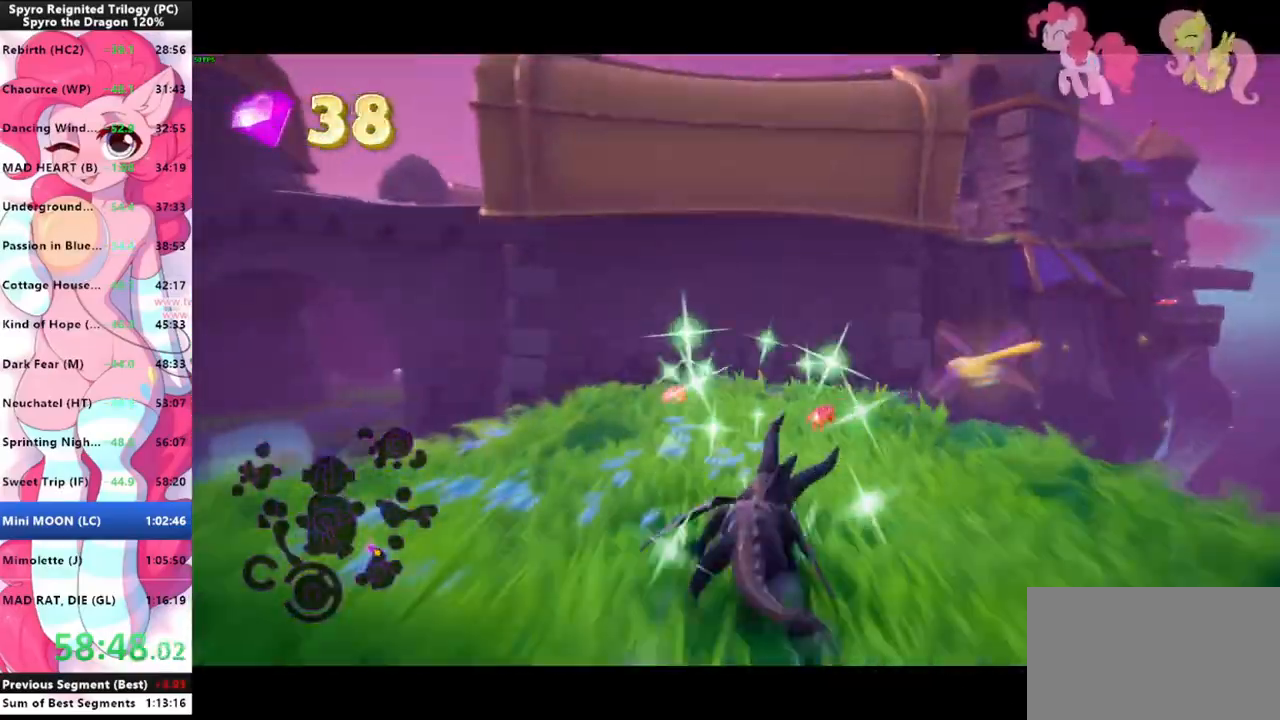
{"keys": ["shift"], "mouse": [], "mouse_move": "left", "events": []}
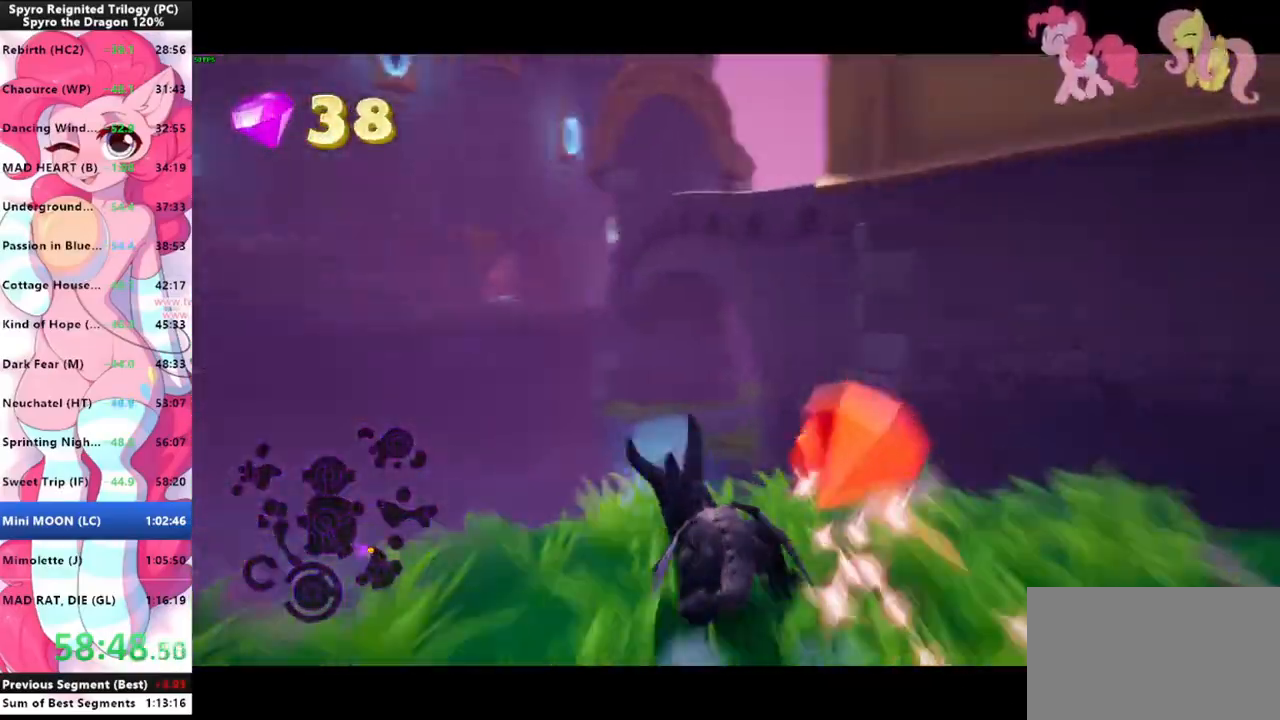
{"keys": ["shift", "space"], "mouse": [], "mouse_move": "still", "events": [[200, "space", "down"]]}
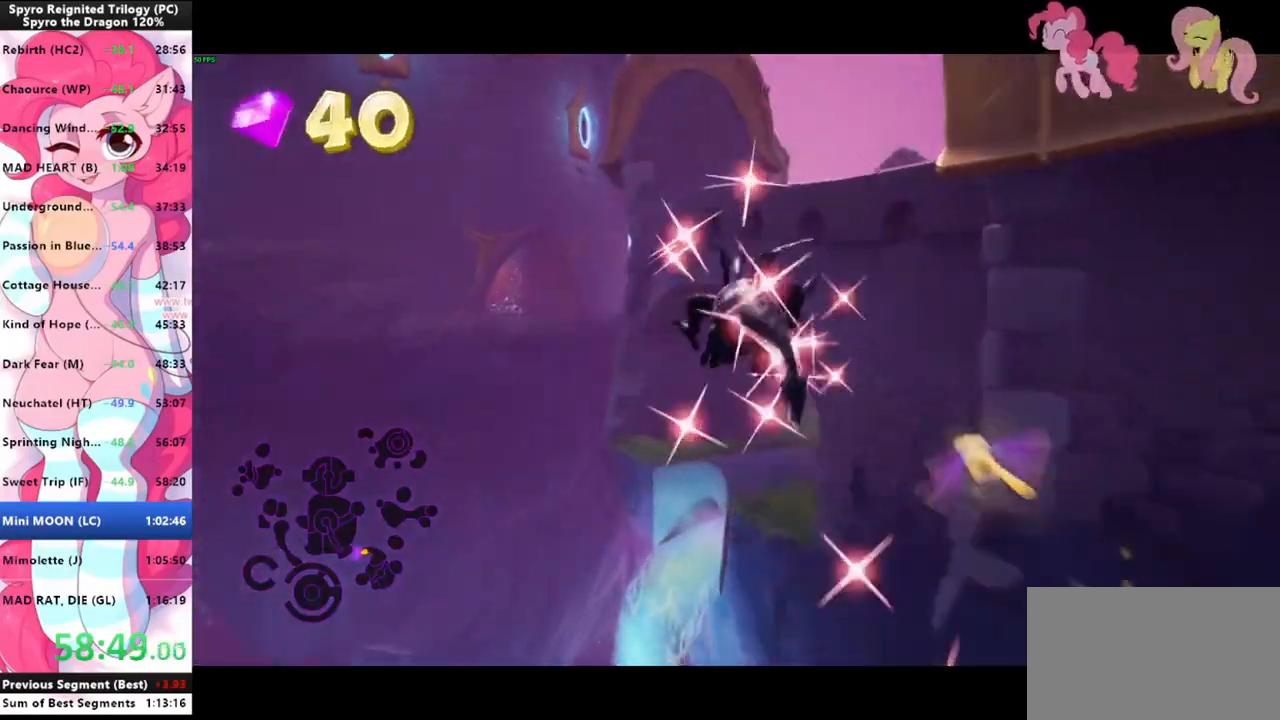
{"keys": ["w"], "mouse": [], "mouse_move": "still", "events": [[33, "space", "up"], [100, "w", "down"], [133, "shift", "up"], [267, "space", "down"], [400, "space", "up"]]}
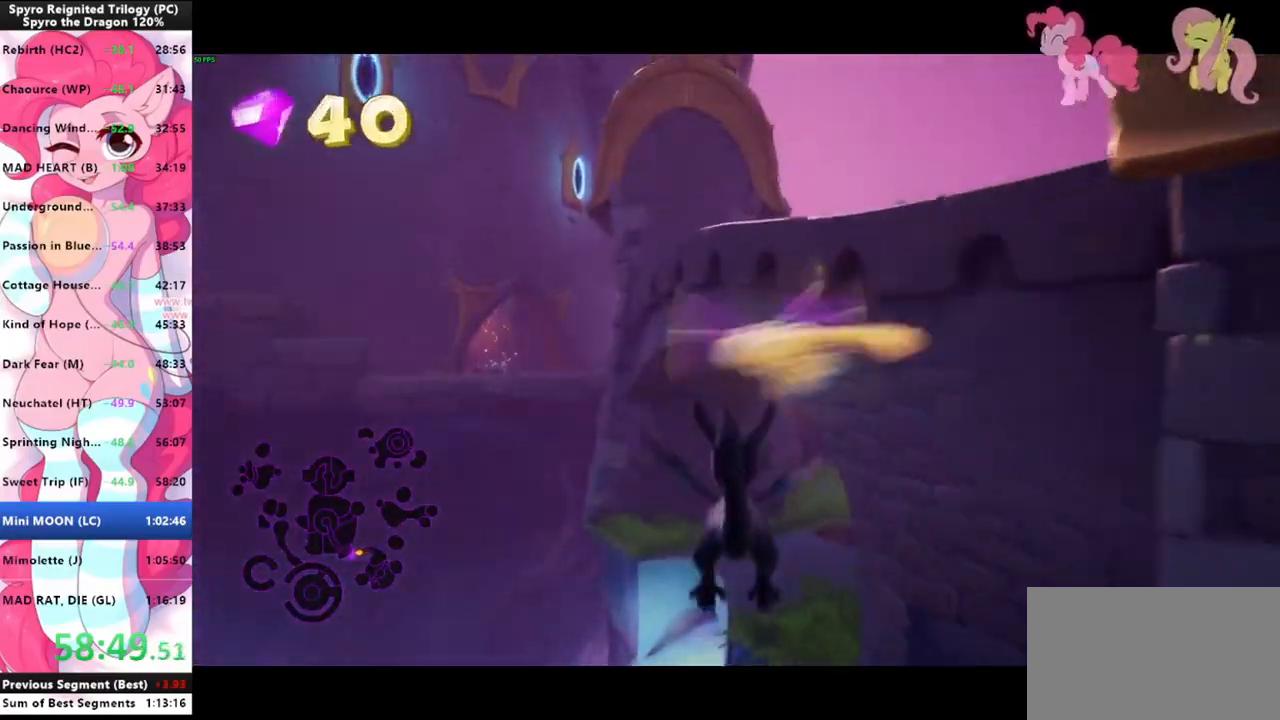
{"keys": ["w"], "mouse": [], "mouse_move": "still", "events": [[133, "d", "down"], [200, "d", "up"]]}
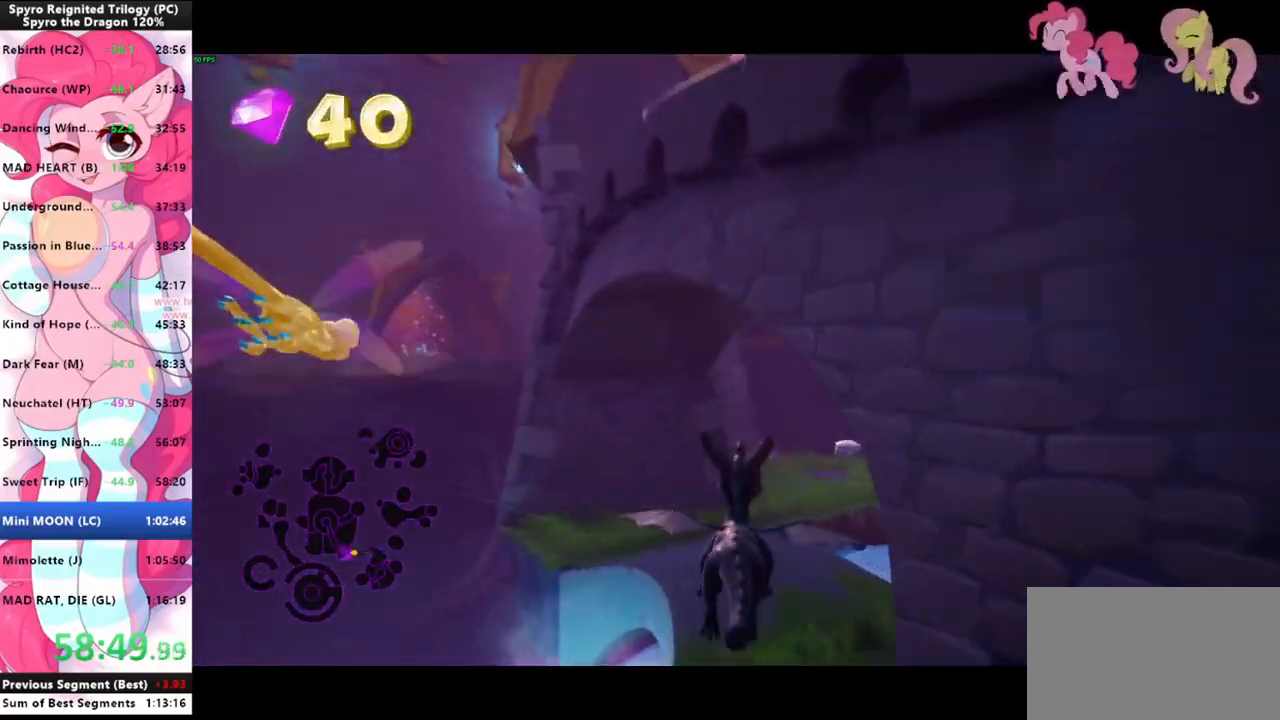
{"keys": ["shift"], "mouse": [], "mouse_move": "right", "events": [[33, "d", "down"], [100, "d", "up"], [200, "shift", "down"], [367, "w", "up"]]}
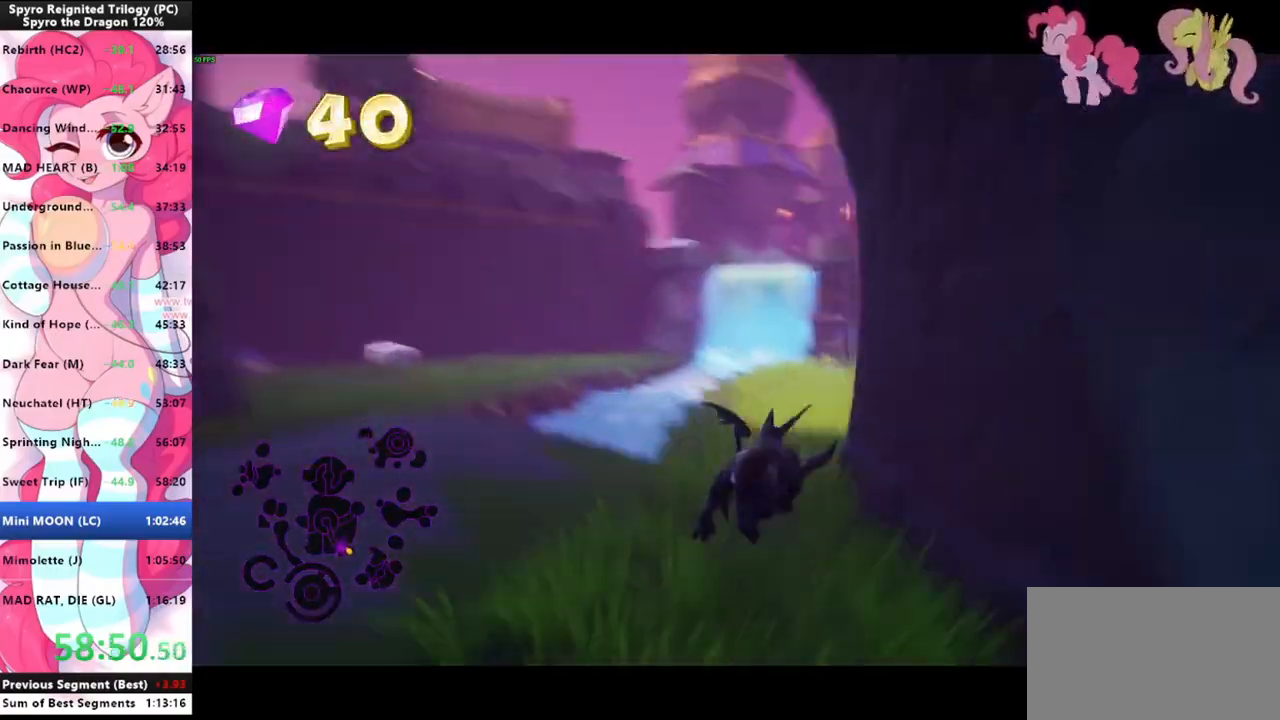
{"keys": ["shift"], "mouse": [], "mouse_move": "still", "events": []}
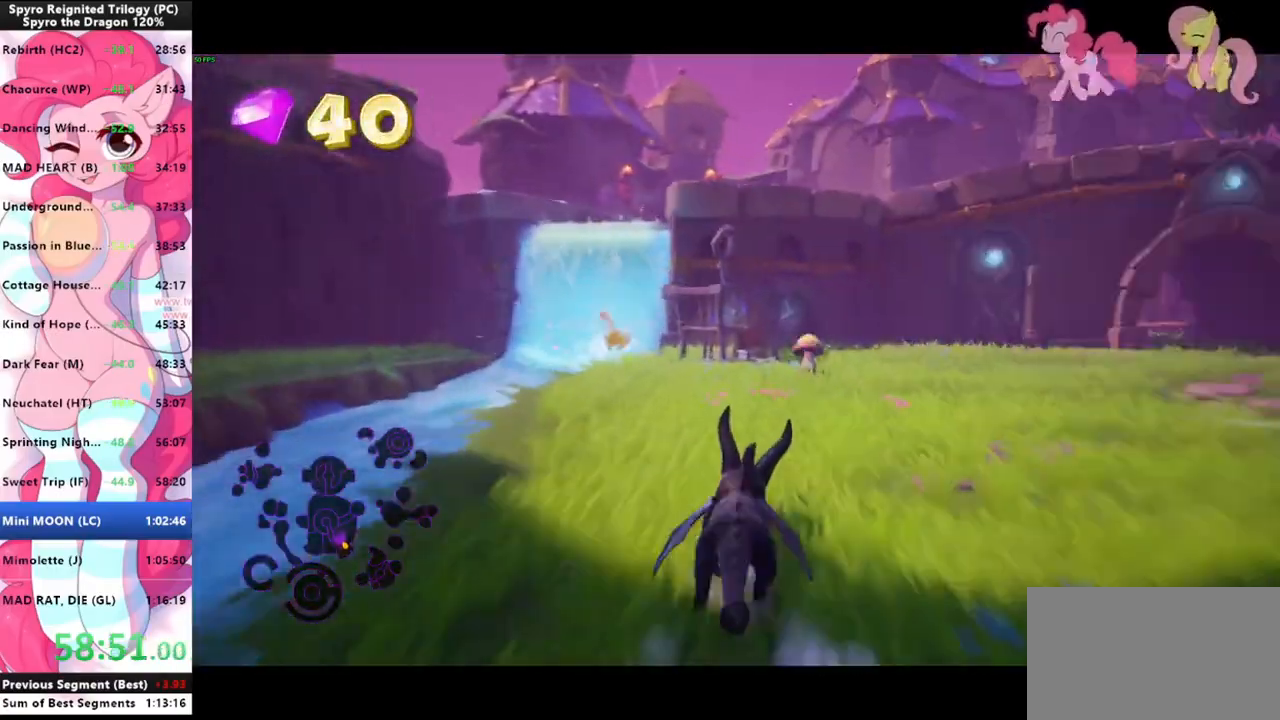
{"keys": ["w"], "mouse": [], "mouse_move": "still", "events": [[467, "shift", "up"], [467, "w", "down"]]}
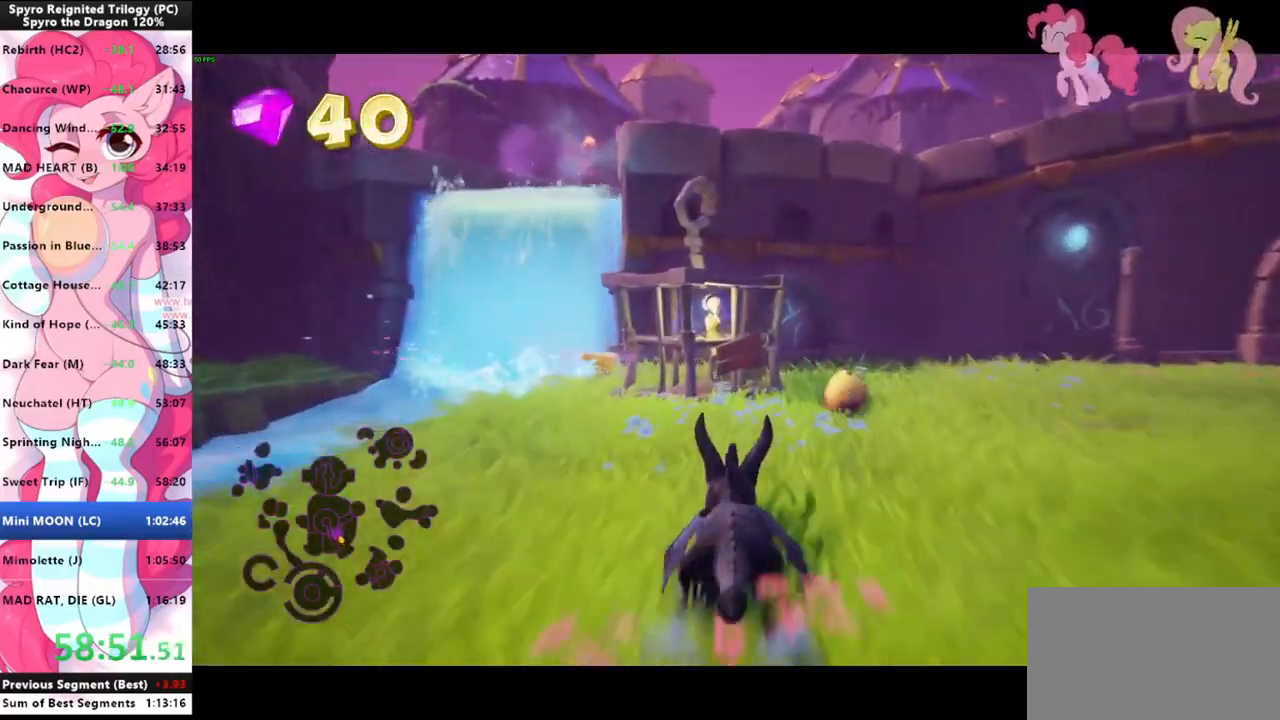
{"keys": ["shift"], "mouse": [], "mouse_move": "still", "events": [[33, "mouse_left", "down"], [133, "mouse_left", "up"], [133, "shift", "down"], [133, "w", "up"]]}
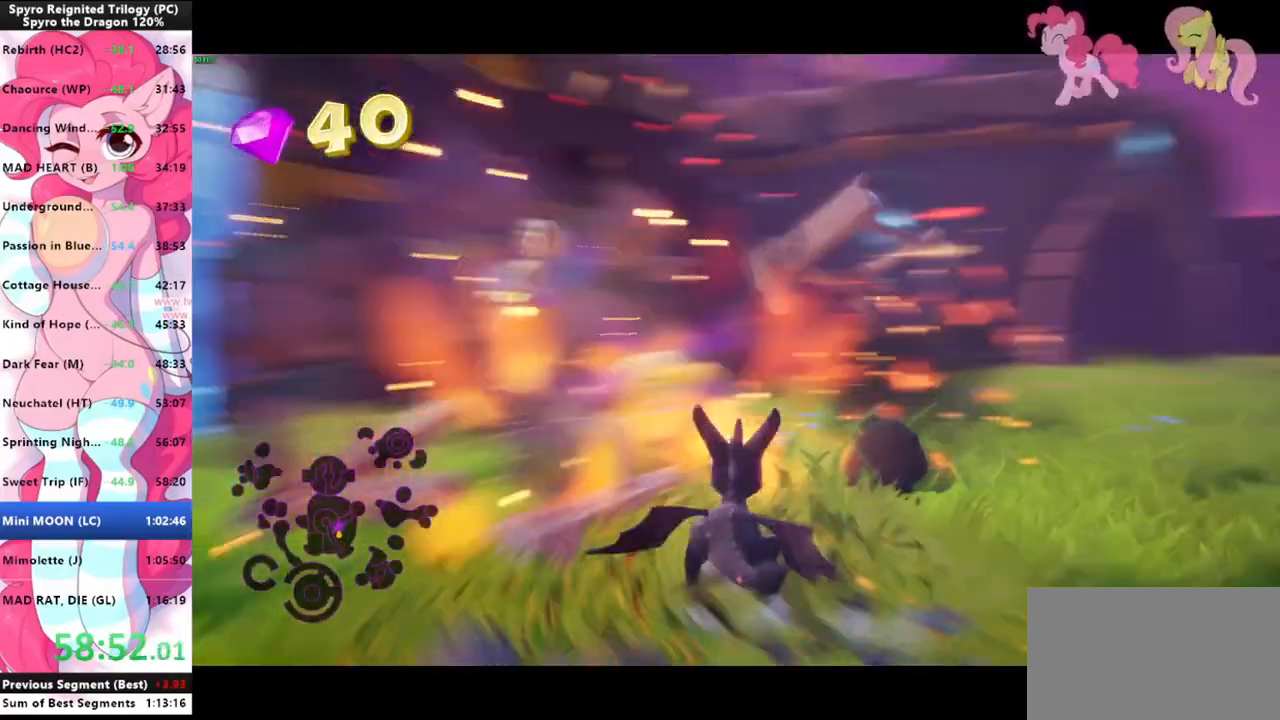
{"keys": ["shift"], "mouse": [], "mouse_move": "left", "events": [[267, "d", "down"], [333, "d", "up"]]}
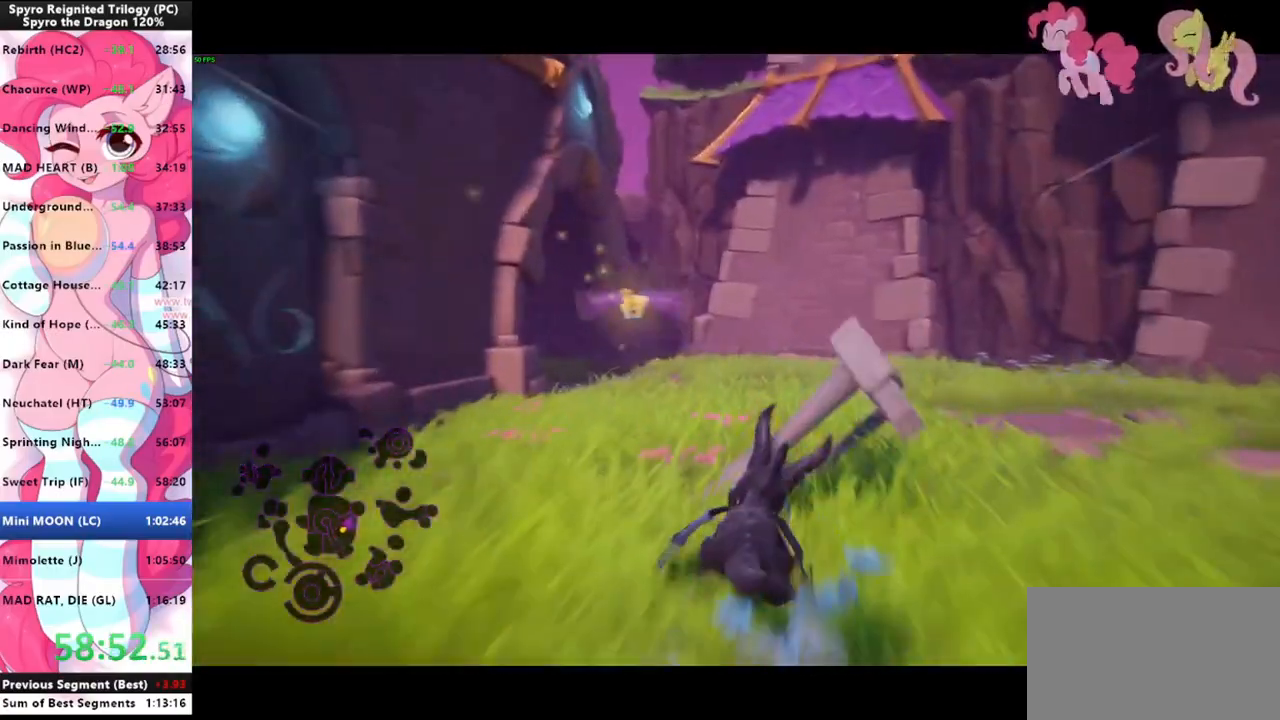
{"keys": ["shift"], "mouse": [], "mouse_move": "left", "events": []}
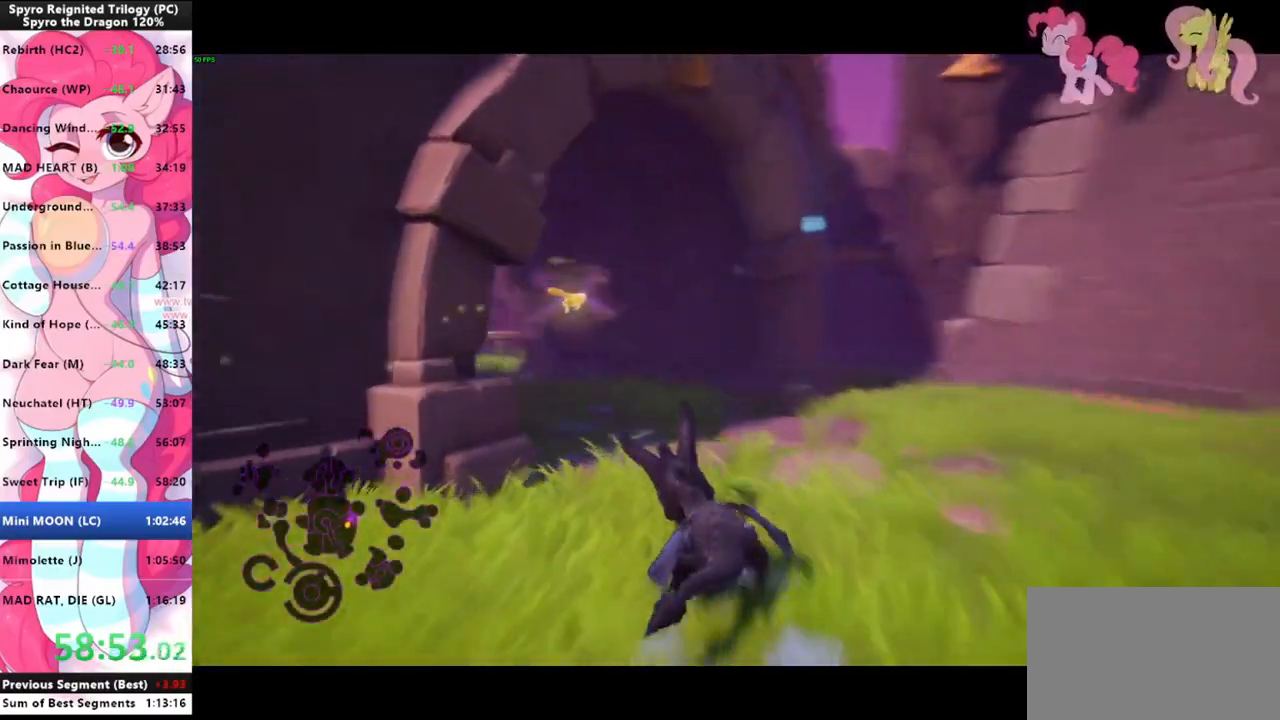
{"keys": ["shift"], "mouse": [], "events": []}
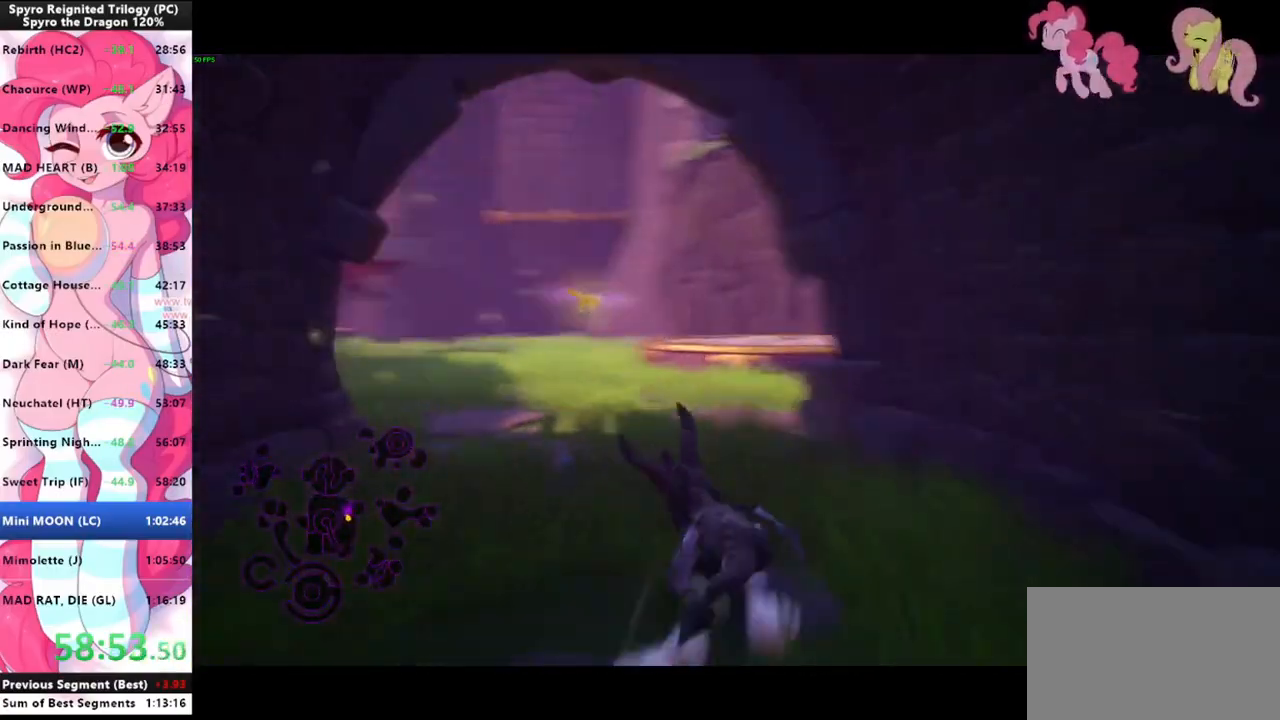
{"keys": ["shift"], "mouse": [], "mouse_move": "left", "events": []}
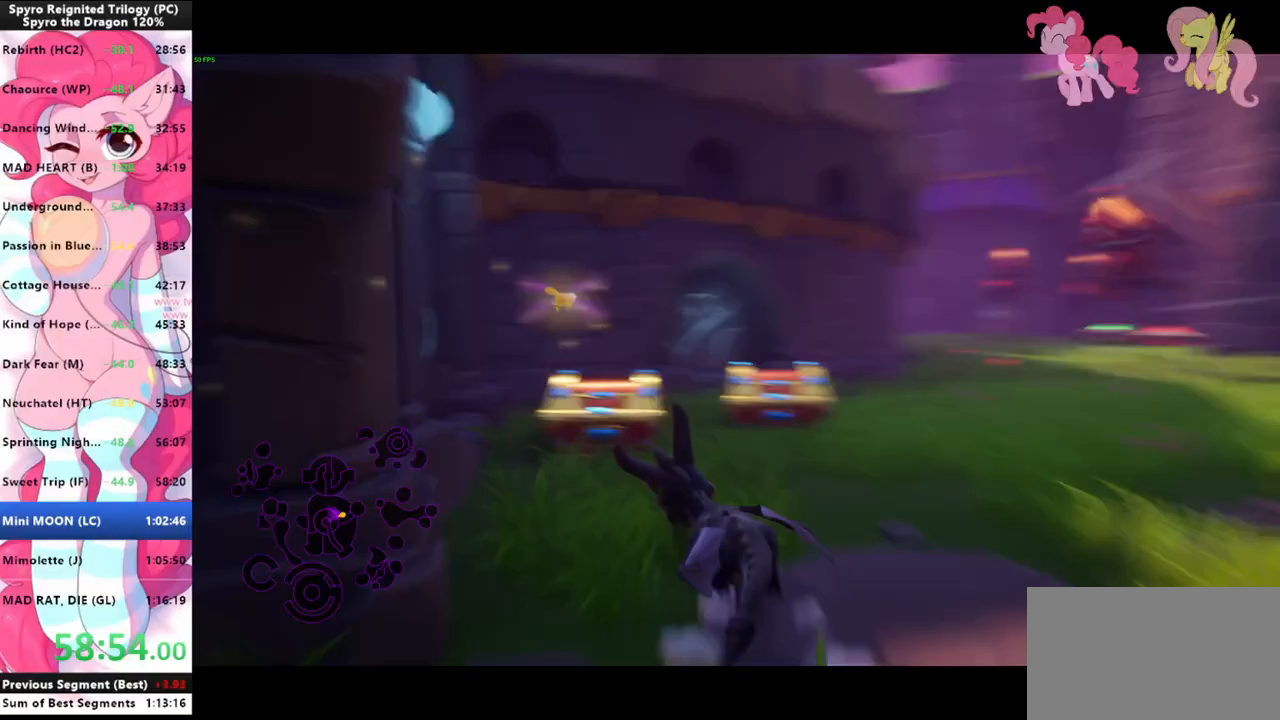
{"keys": ["shift"], "mouse": [], "mouse_move": "right", "events": [[200, "d", "down"], [200, "shift", "up"], [400, "shift", "down"], [433, "d", "up"]]}
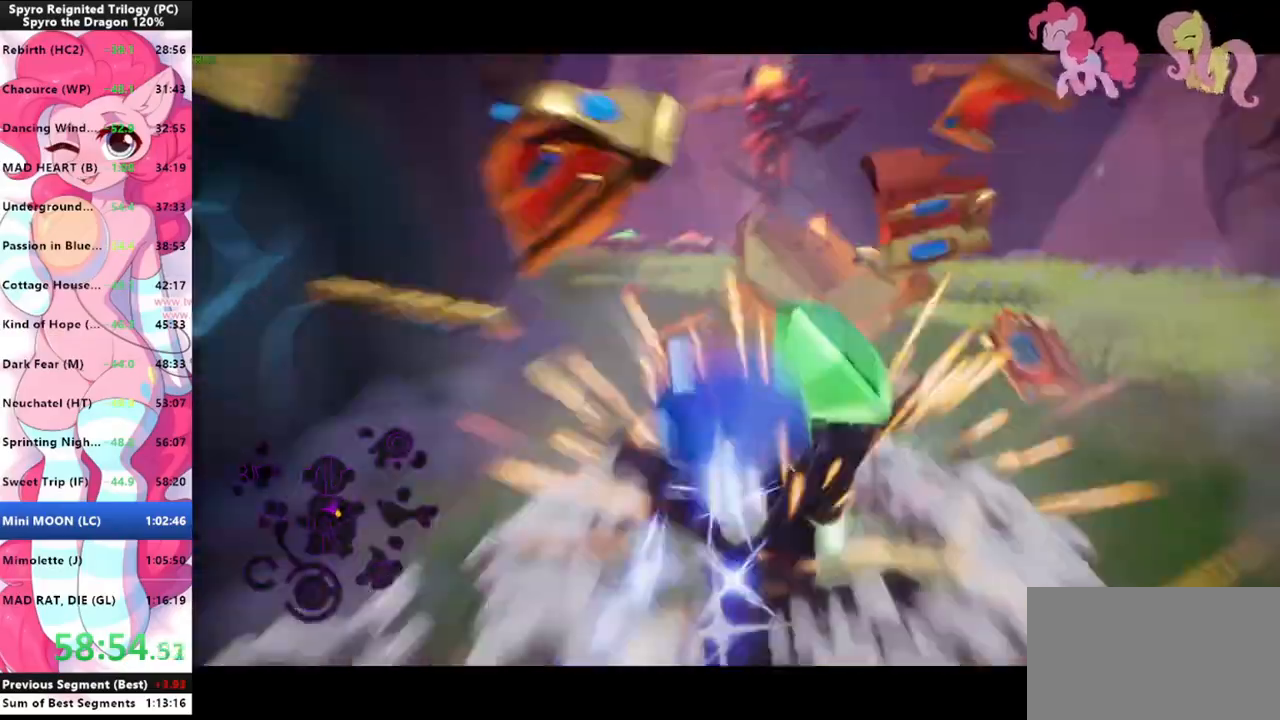
{"keys": ["shift", "space"], "mouse": [], "mouse_move": "left", "events": [[400, "space", "down"]]}
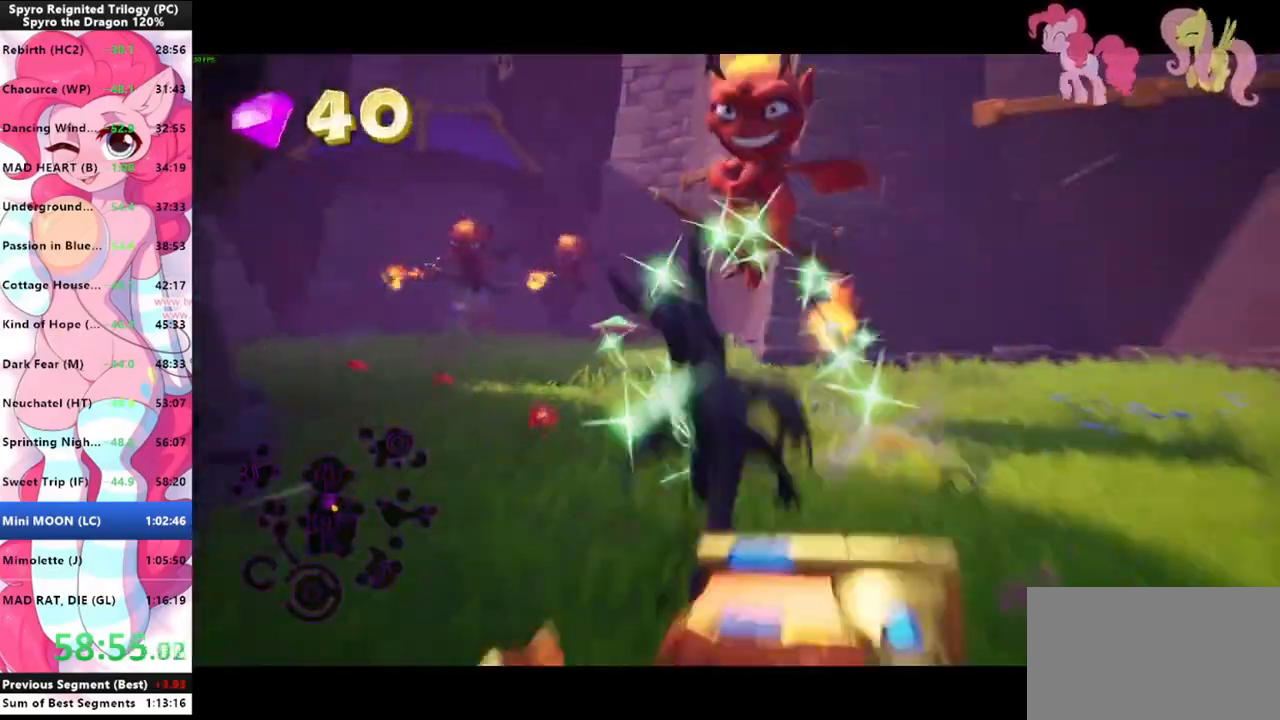
{"keys": ["shift"], "mouse": [], "mouse_move": "still", "events": [[100, "space", "up"], [267, "a", "down"], [400, "a", "up"]]}
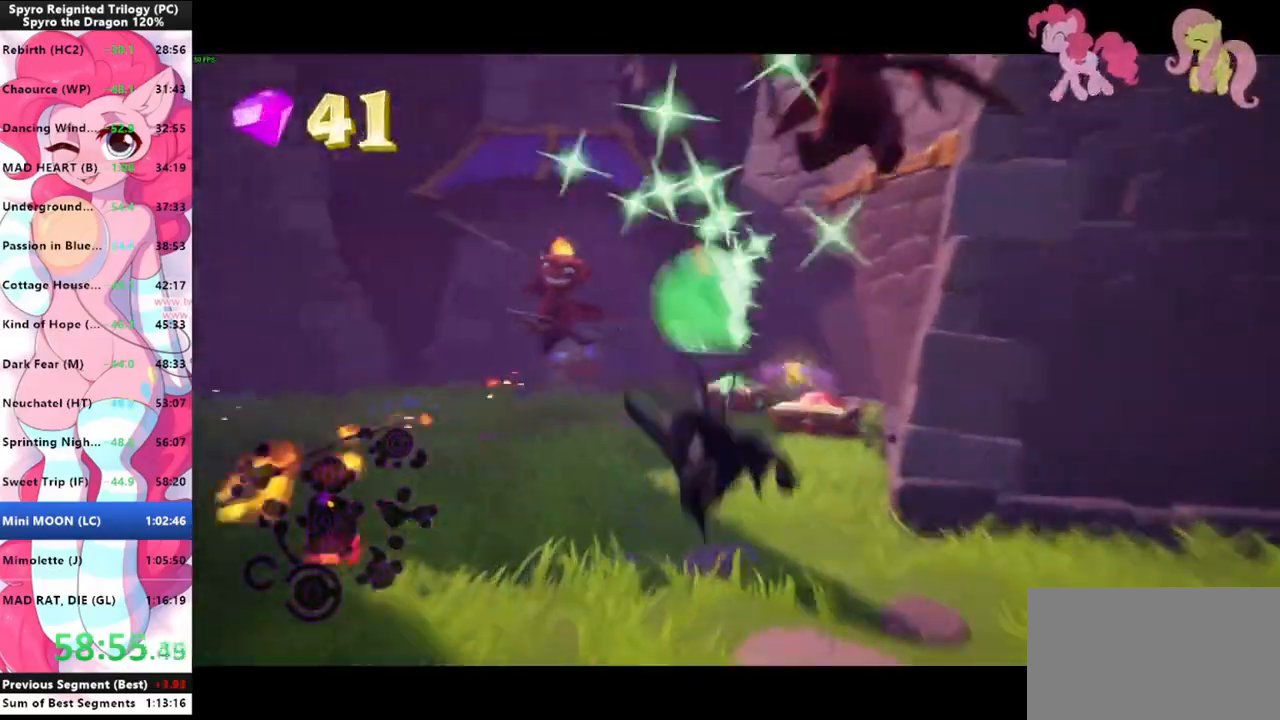
{"keys": ["shift"], "mouse": [], "mouse_move": "still", "events": [[67, "a", "down"], [200, "a", "up"]]}
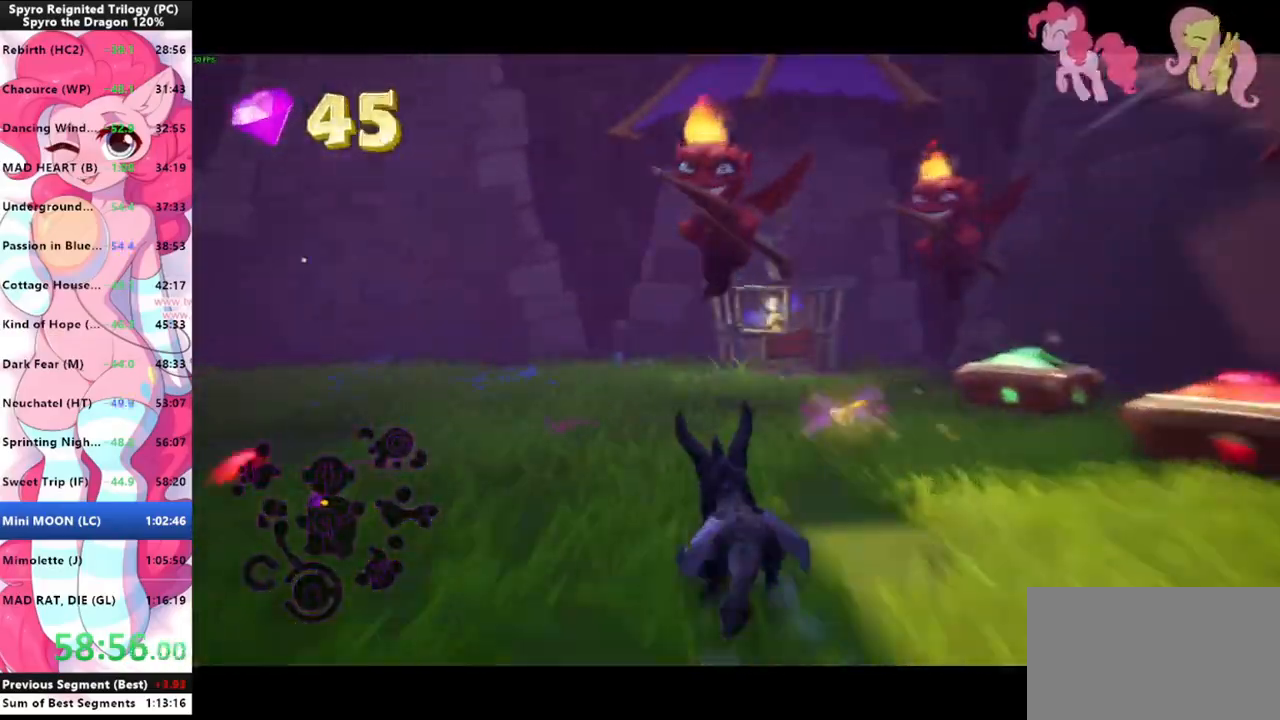
{"keys": ["w"], "mouse": ["left"], "mouse_move": "still", "events": [[67, "space", "down"], [200, "space", "up"], [400, "w", "down"], [433, "shift", "up"], [500, "mouse_left", "down"]]}
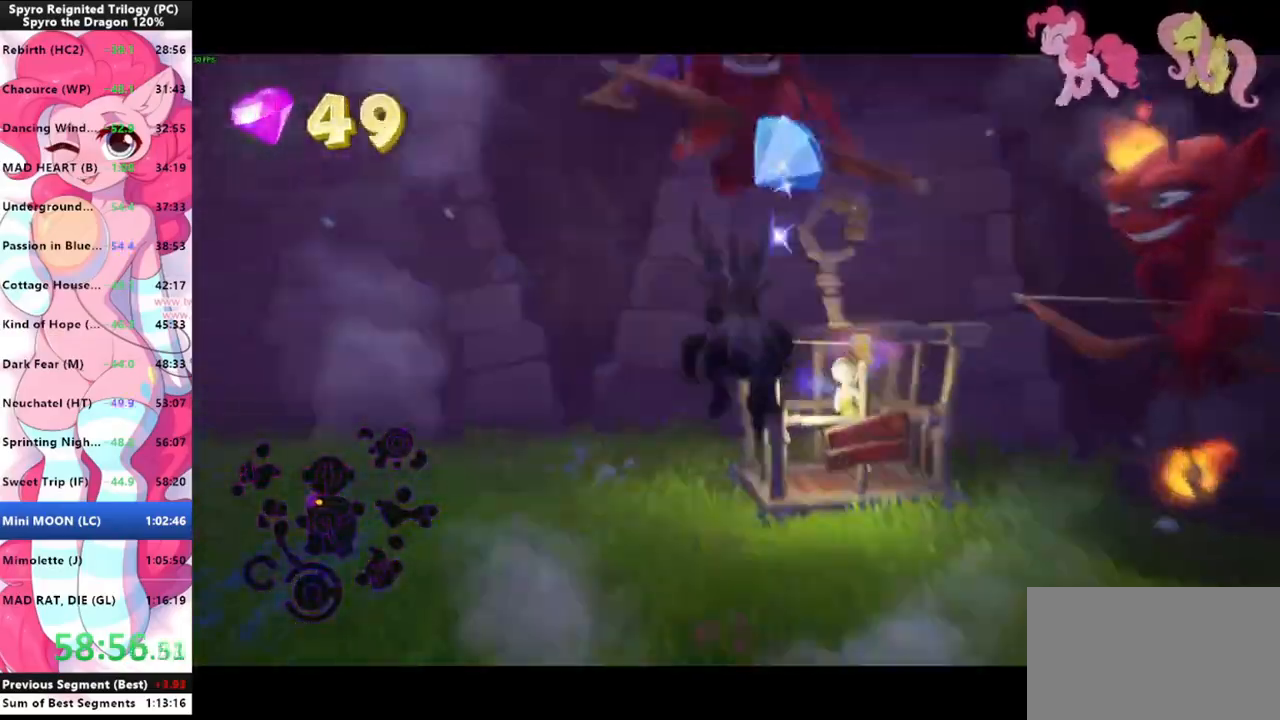
{"keys": ["a", "shift"], "mouse": [], "events": [[33, "mouse_left", "up"], [100, "mouse_left", "down"], [133, "a", "down"], [133, "mouse_left", "up"], [167, "w", "up"], [367, "shift", "down"]]}
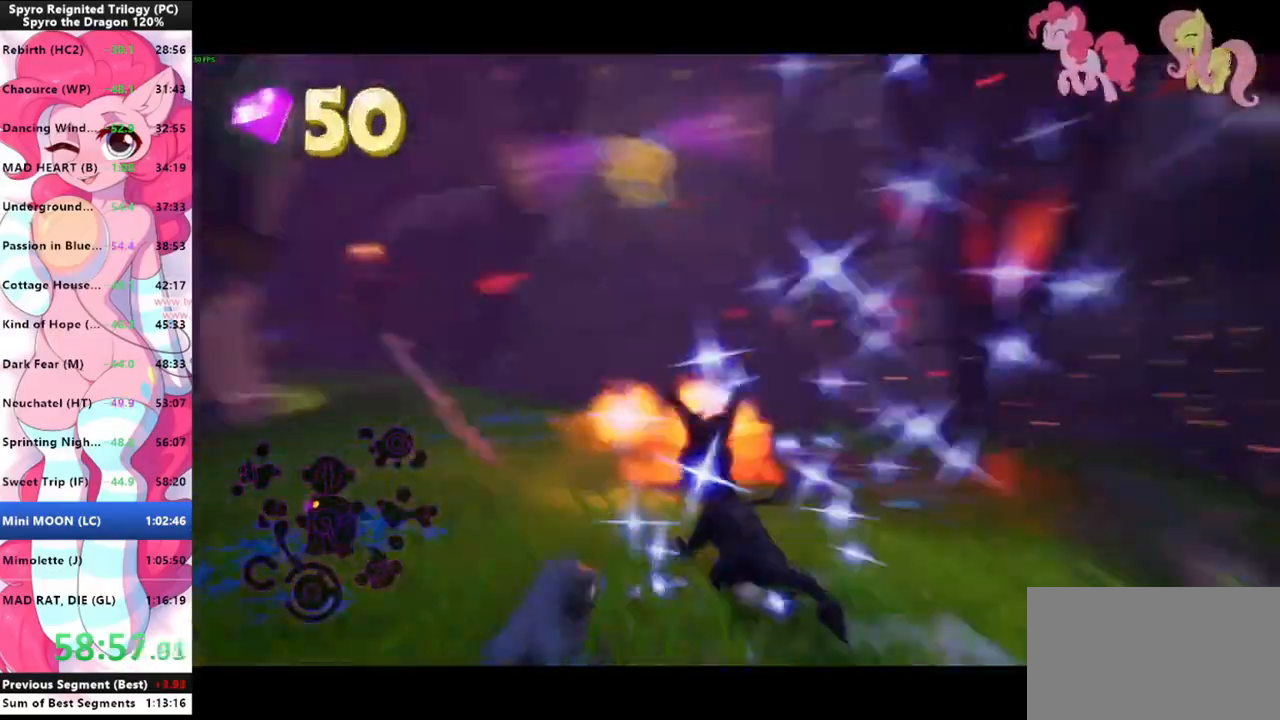
{"keys": ["shift"], "mouse": [], "mouse_move": "still", "events": [[100, "a", "up"]]}
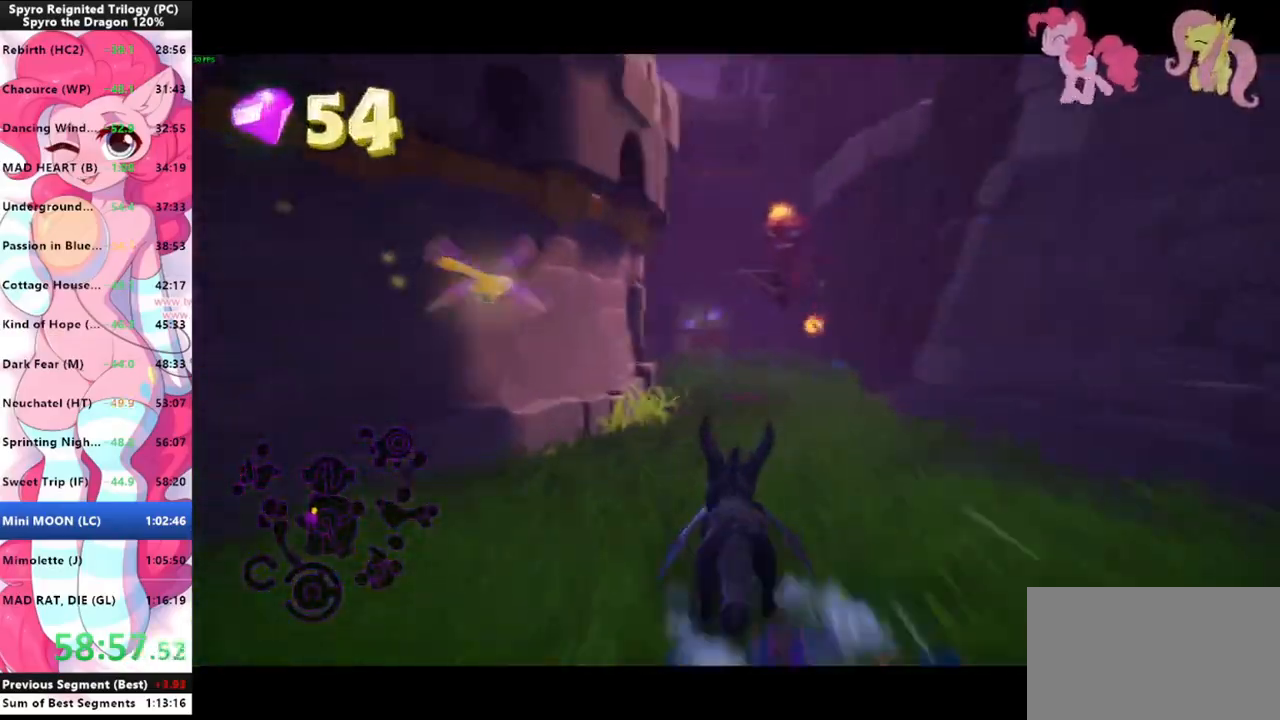
{"keys": ["shift", "space"], "mouse": [], "mouse_move": "still", "events": [[500, "space", "down"]]}
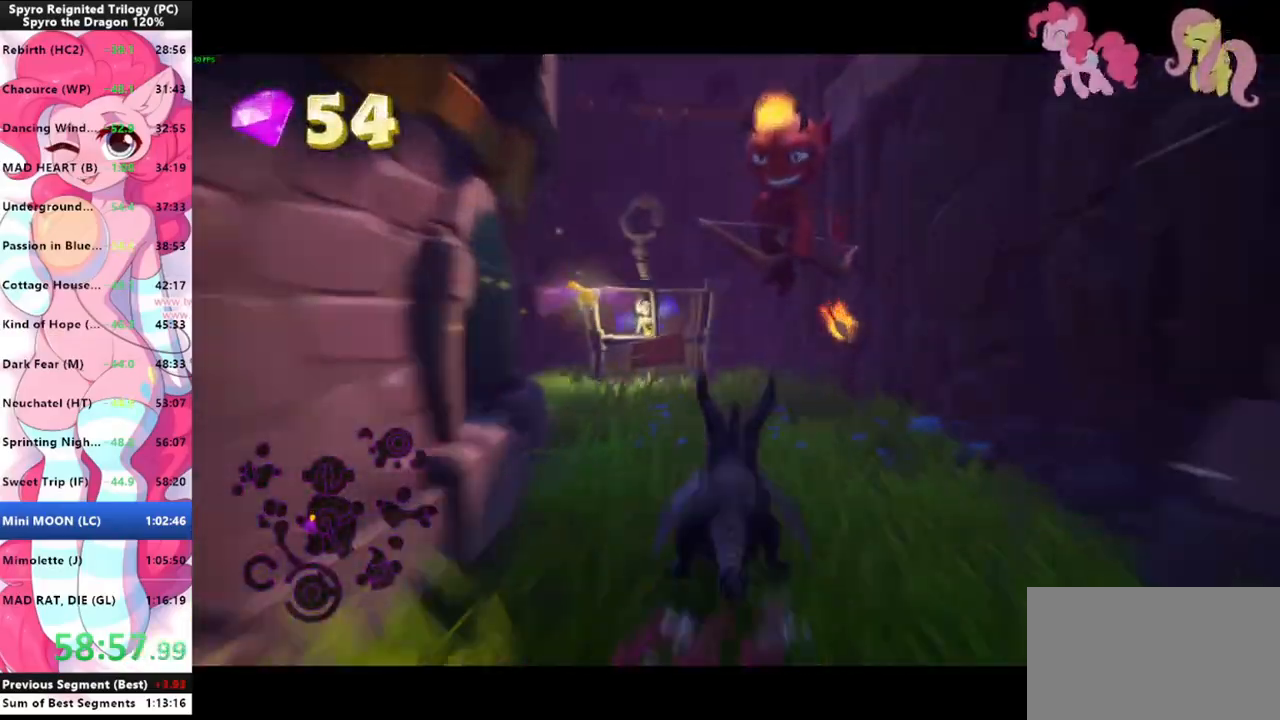
{"keys": ["a", "w"], "mouse": [], "mouse_move": "still", "events": [[167, "space", "up"], [367, "shift", "up"], [367, "w", "down"], [467, "a", "down"]]}
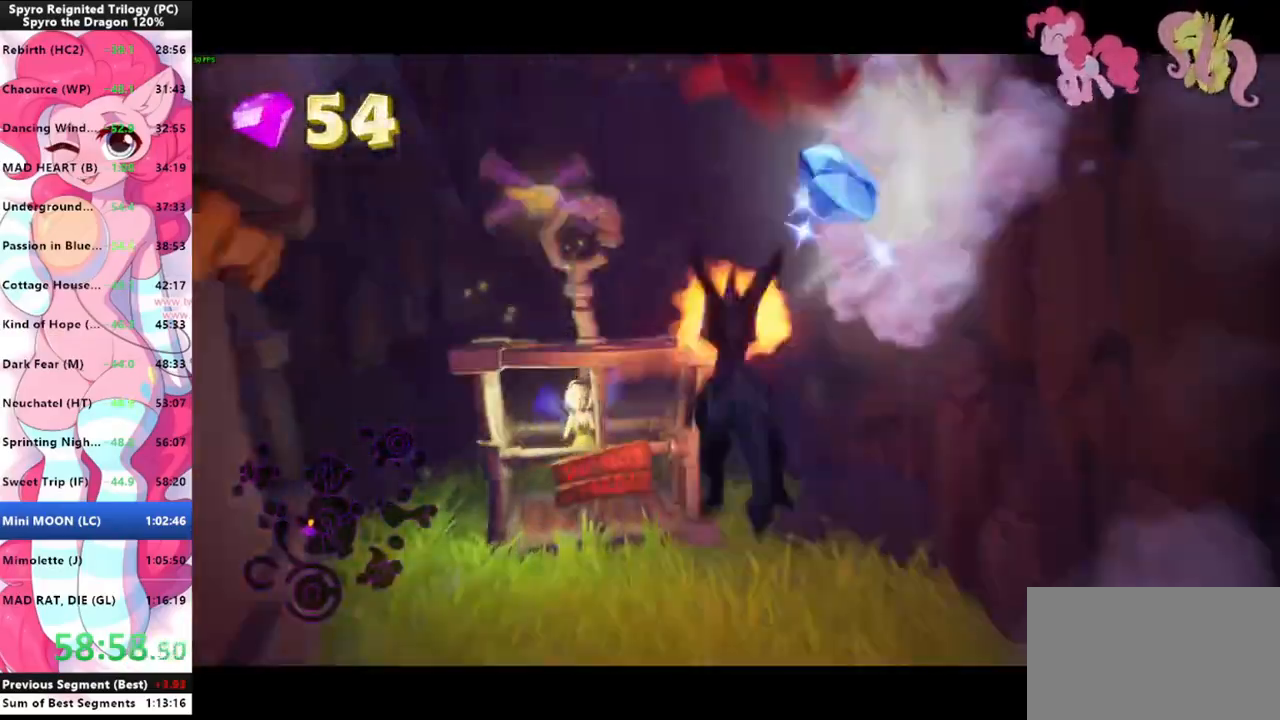
{"keys": ["a", "s"], "mouse": [], "mouse_move": "left", "events": [[67, "mouse_left", "down"], [67, "w", "up"], [100, "mouse_left", "up"], [200, "a", "up"], [200, "s", "down"], [400, "a", "down"]]}
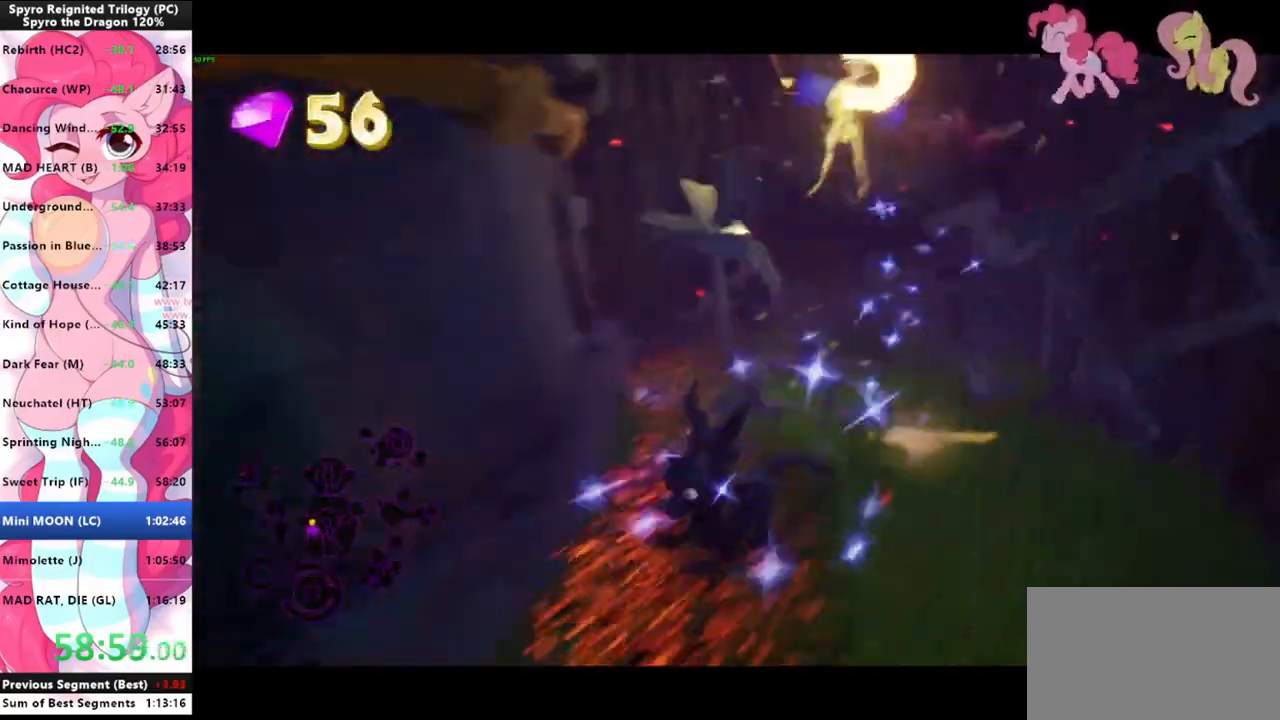
{"keys": ["shift"], "mouse": [], "mouse_move": "still", "events": [[67, "shift", "down"], [133, "s", "up"], [300, "a", "up"]]}
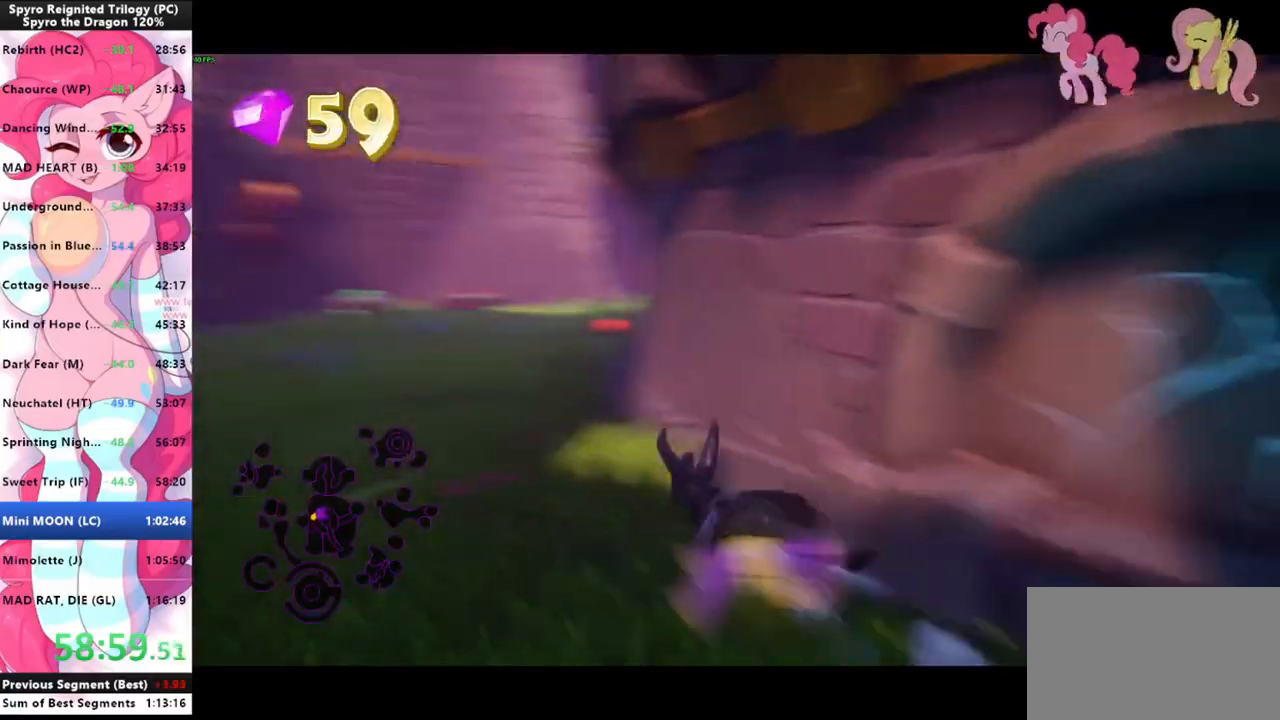
{"keys": ["shift"], "mouse": [], "mouse_move": "left", "events": []}
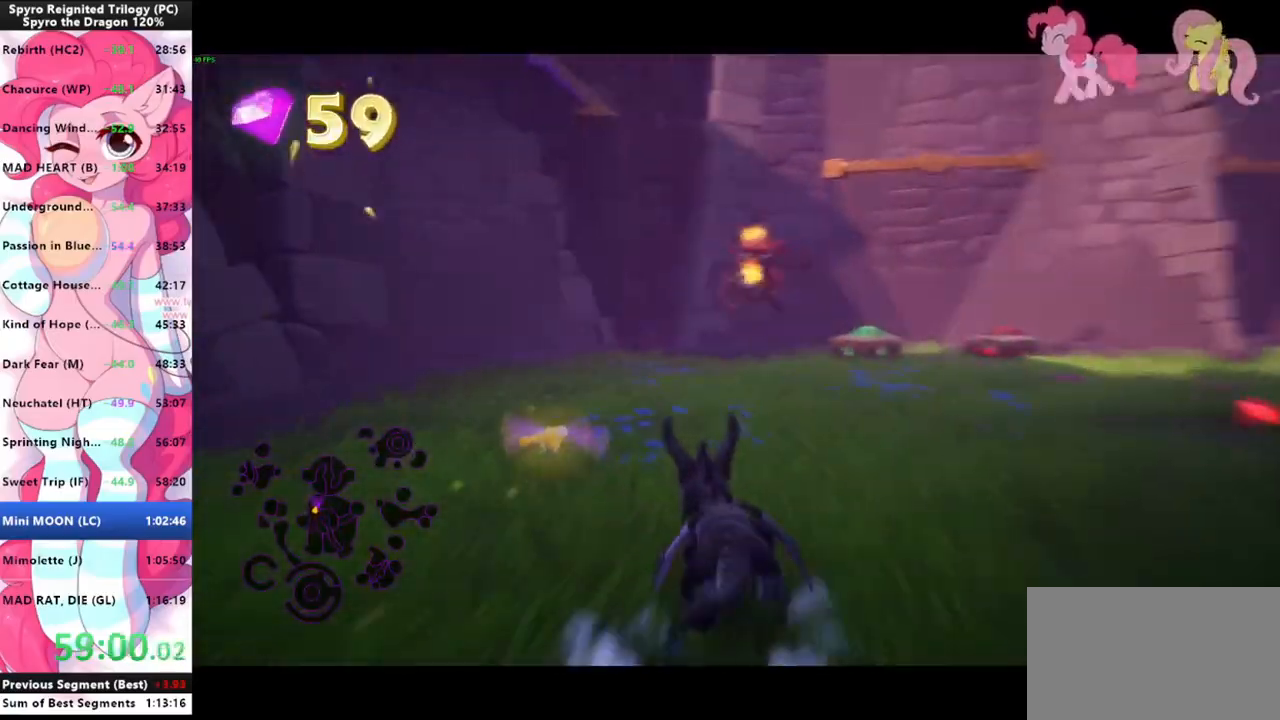
{"keys": ["shift"], "mouse": [], "mouse_move": "still", "events": []}
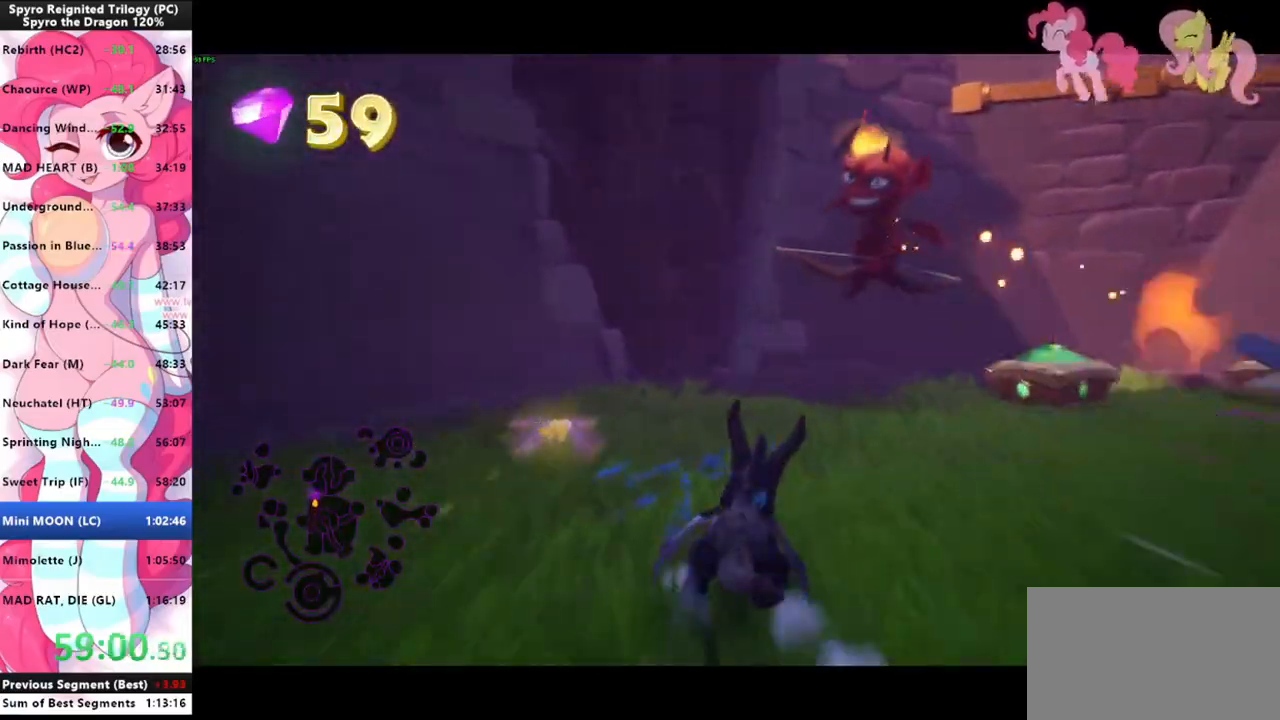
{"keys": ["d", "w"], "mouse": [], "mouse_move": "right", "events": [[33, "space", "down"], [167, "space", "up"], [367, "d", "down"], [433, "shift", "up"], [433, "w", "down"]]}